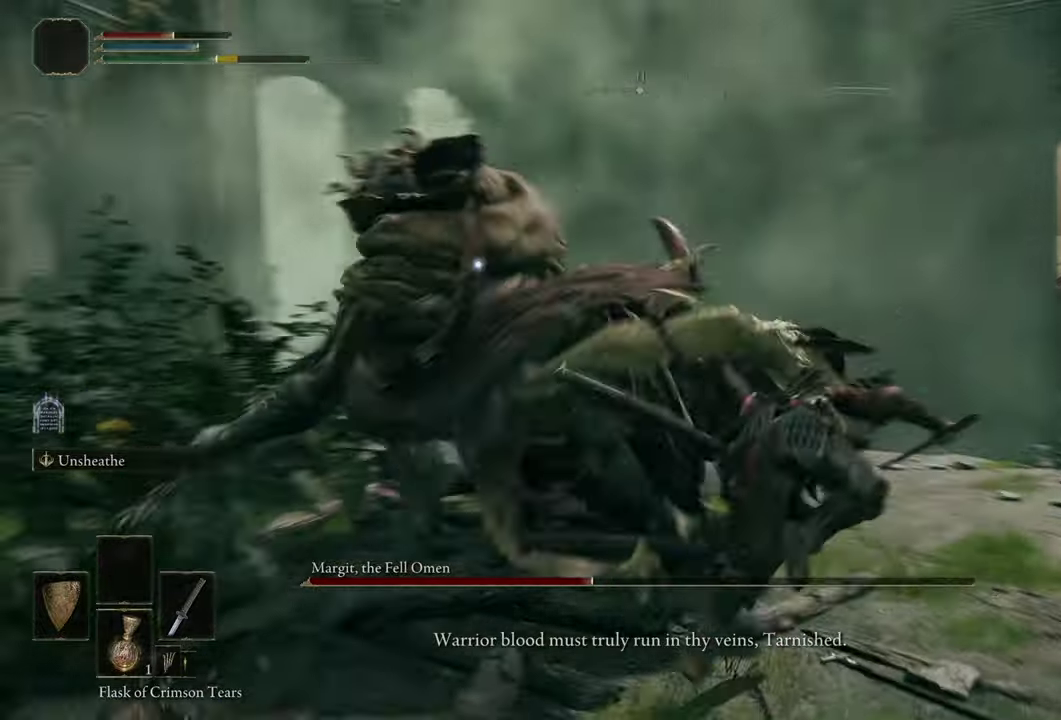
Gameplay with a controller (PlayStation layout); each line is a JSON object with the inputs held at the frame after it (dt_ms = milliseconds from this image to that frame). "events" lists button and stick changes between this image and that frame as [ms after this image, input, new state], when the widget could be followed in between. Not read: L1 R1.
{"dt_ms": 300, "buttons": [], "left_stick": "center", "right_stick": "center", "events": []}
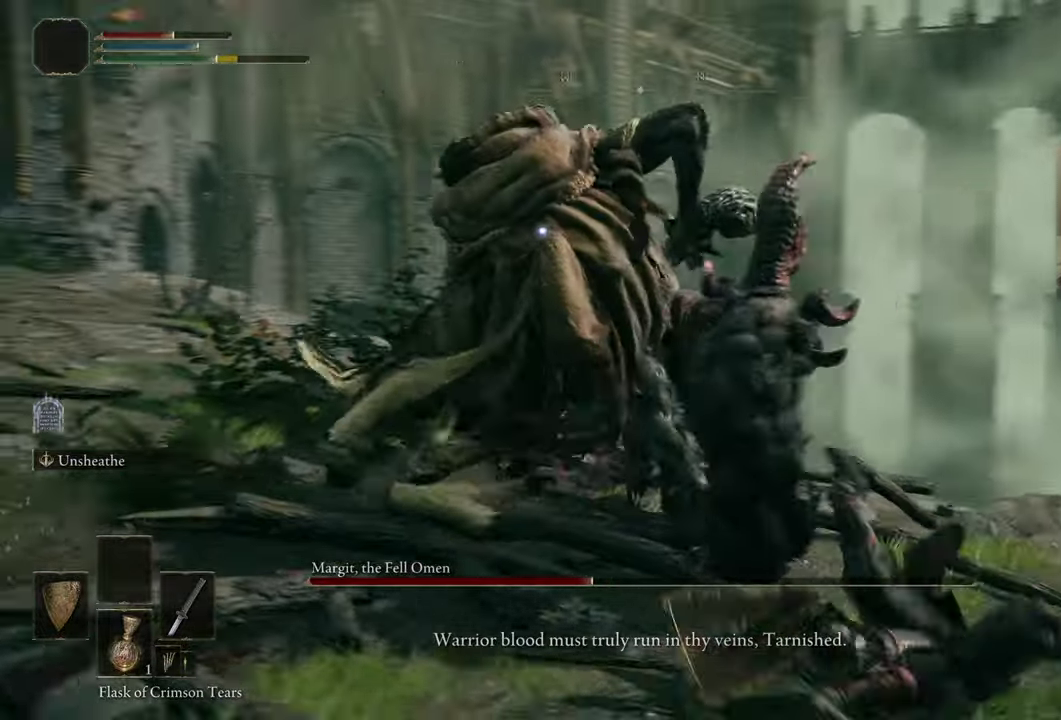
{"dt_ms": 500, "buttons": [], "left_stick": "up", "right_stick": "center", "events": [[67, "left_stick", "down-right"], [400, "left_stick", "up-right"], [483, "left_stick", "up"]]}
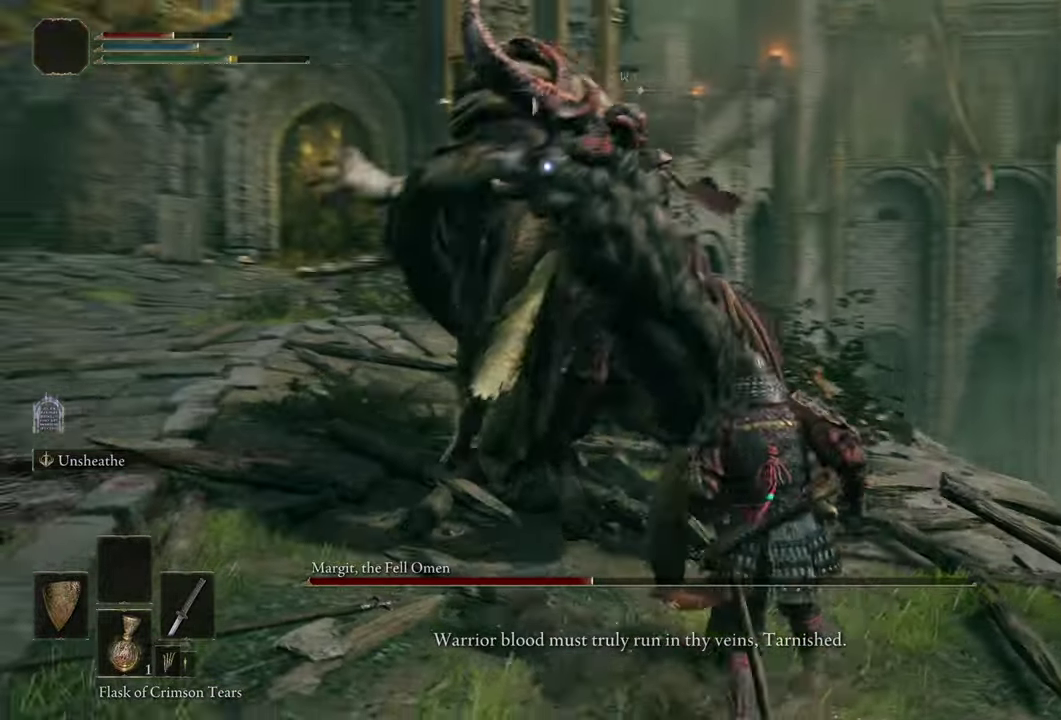
{"dt_ms": 400, "buttons": [], "left_stick": "up", "right_stick": "center", "events": []}
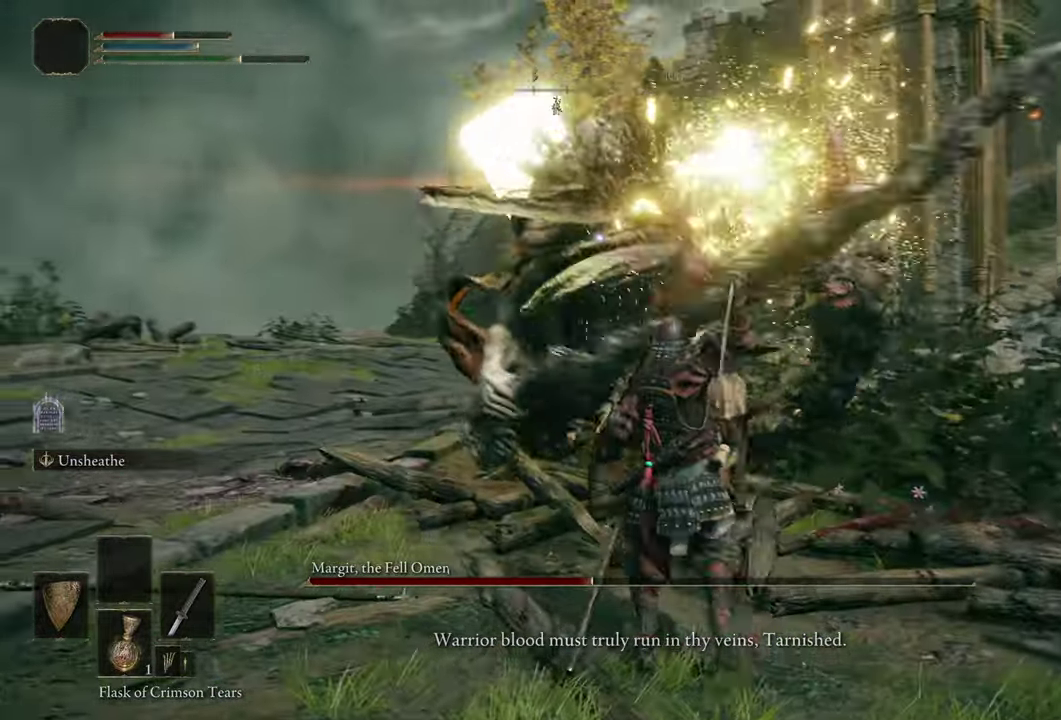
{"dt_ms": 500, "buttons": [], "left_stick": "up-right", "right_stick": "center", "events": [[150, "left_stick", "center"], [233, "left_stick", "right"], [300, "left_stick", "up-right"], [367, "CIRCLE", "down"], [417, "CIRCLE", "up"]]}
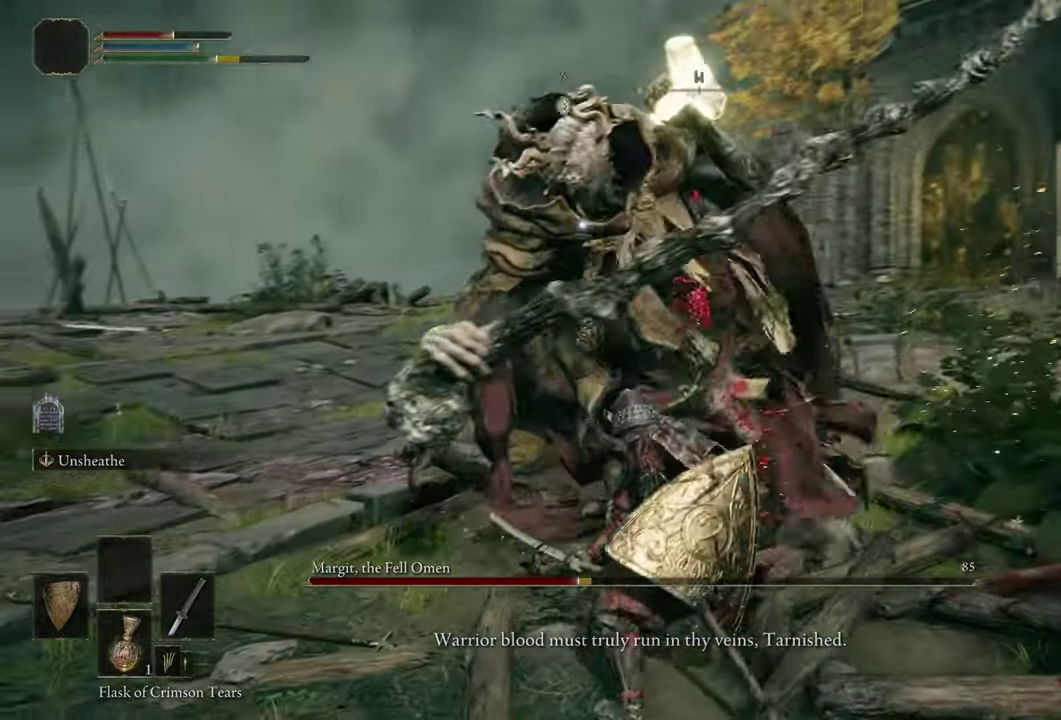
{"dt_ms": 500, "buttons": [], "left_stick": "up", "right_stick": "center", "events": [[367, "left_stick", "up"]]}
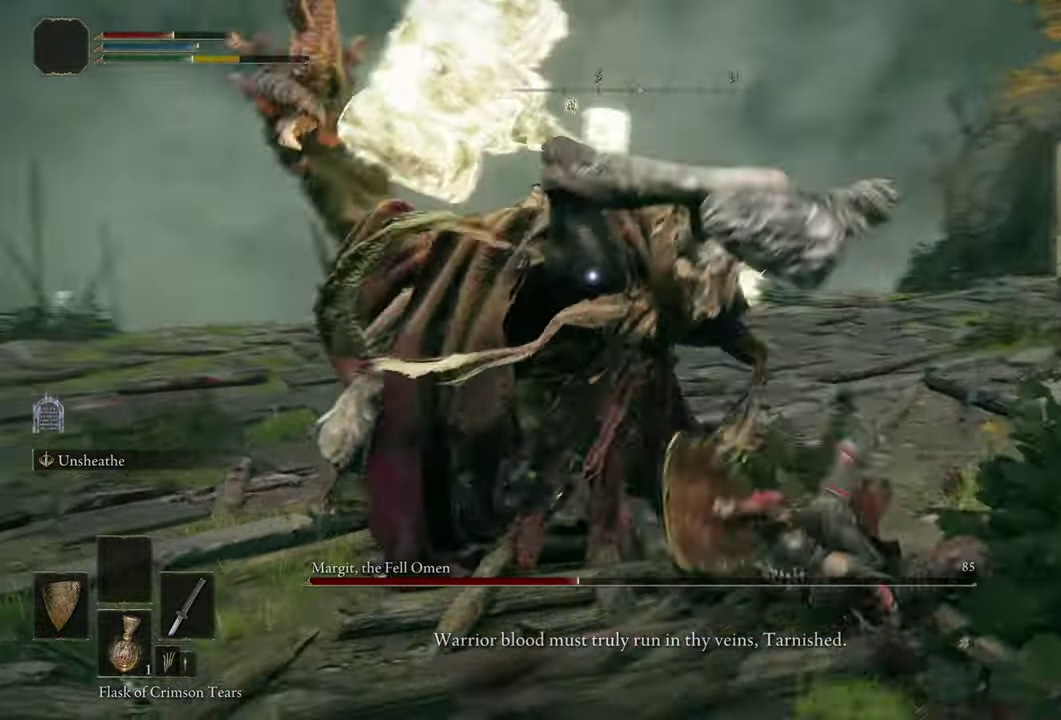
{"dt_ms": 400, "buttons": [], "left_stick": "center", "right_stick": "center"}
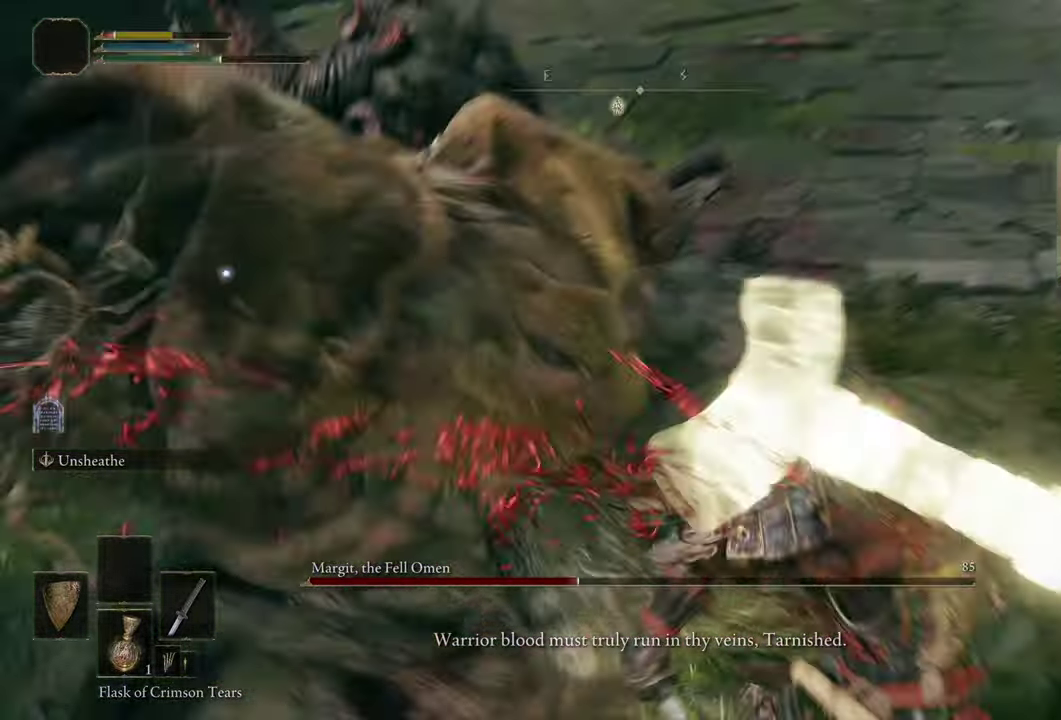
{"dt_ms": 500, "buttons": [], "left_stick": "down-right", "right_stick": "center", "events": [[233, "left_stick", "down-right"]]}
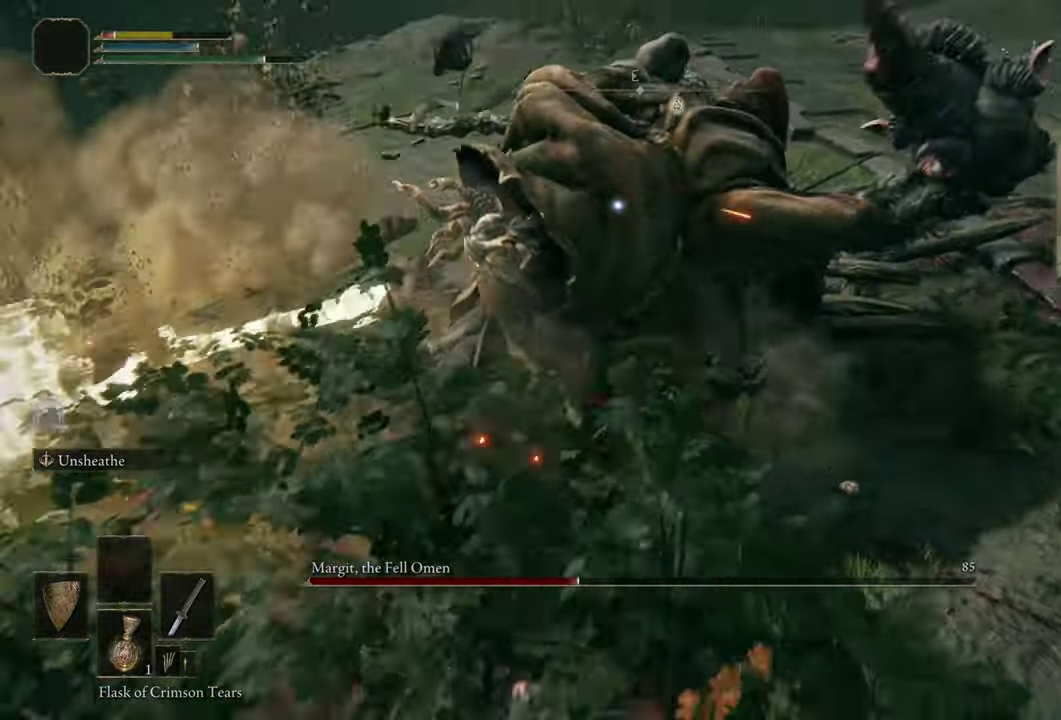
{"dt_ms": 500, "buttons": [], "left_stick": "right", "right_stick": "center"}
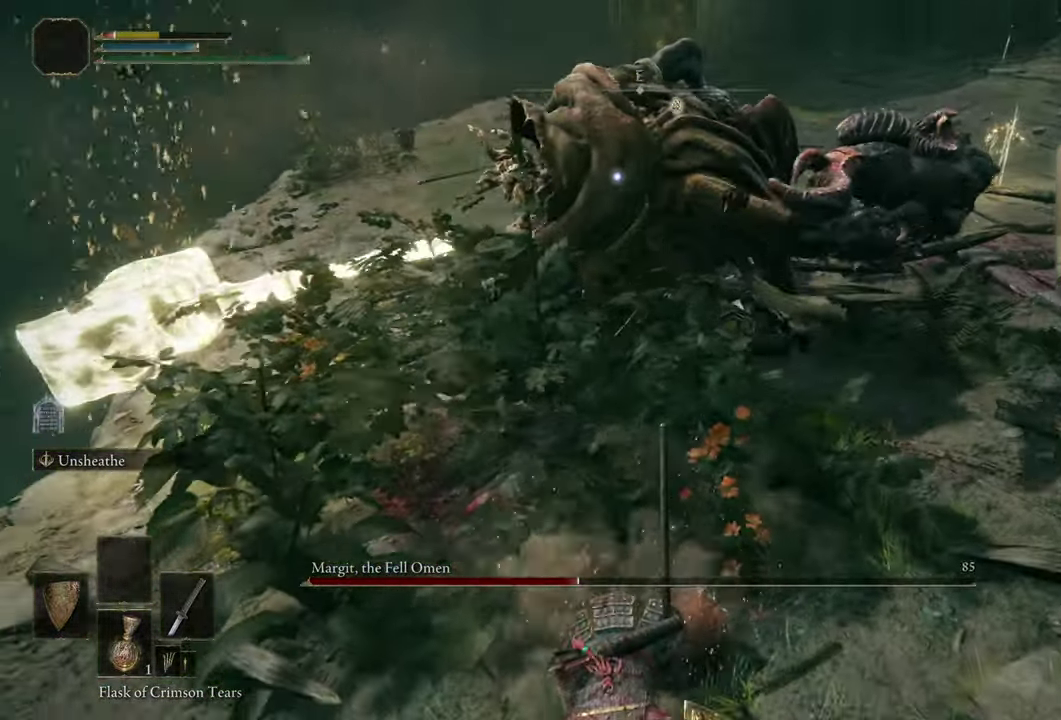
{"dt_ms": 400, "buttons": [], "left_stick": "right", "right_stick": "center"}
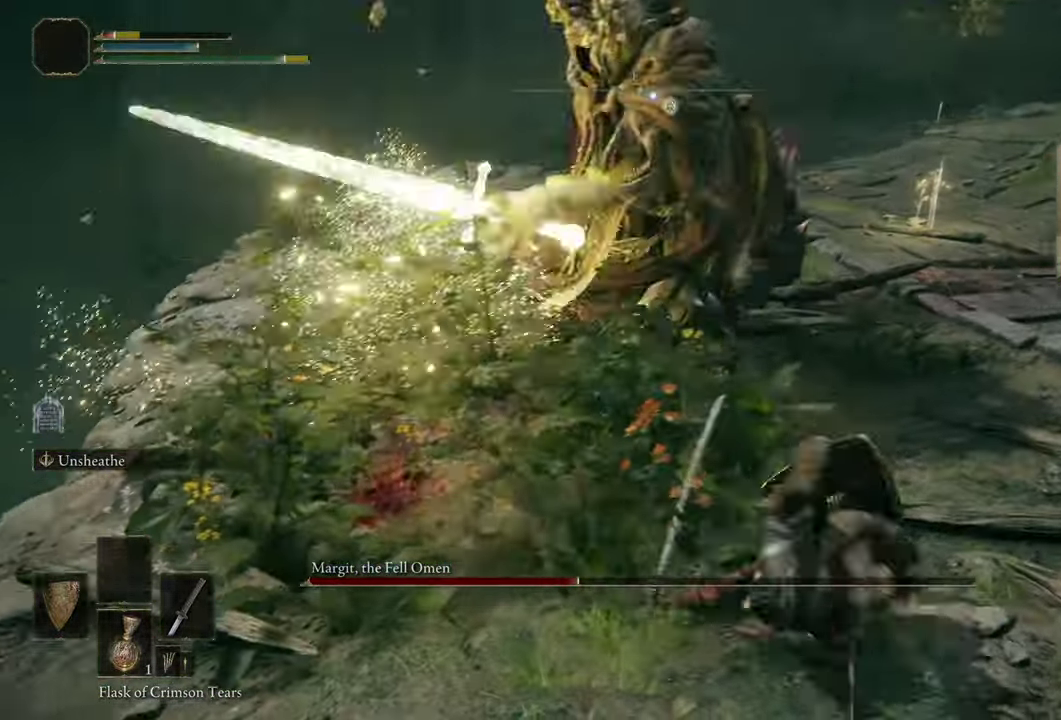
{"dt_ms": 500, "buttons": [], "left_stick": "down-right", "right_stick": "center"}
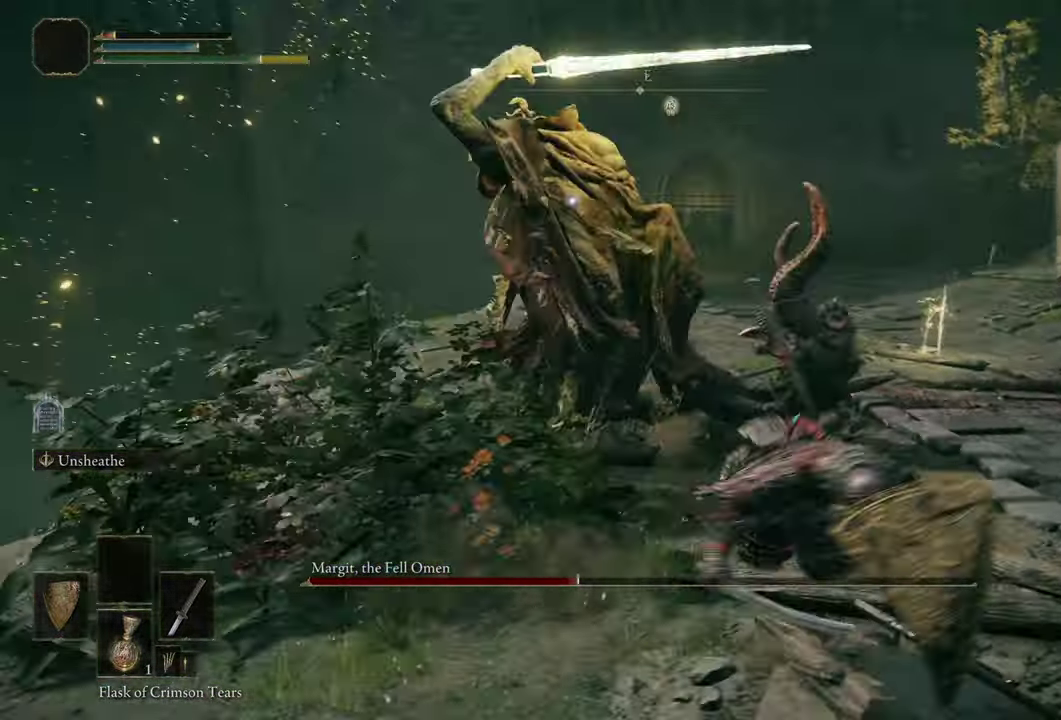
{"dt_ms": 500, "buttons": ["CIRCLE"], "left_stick": "down-right", "right_stick": "center", "events": [[33, "CIRCLE", "down"], [100, "CIRCLE", "up"], [317, "CIRCLE", "down"], [384, "CIRCLE", "up"], [467, "CIRCLE", "down"]]}
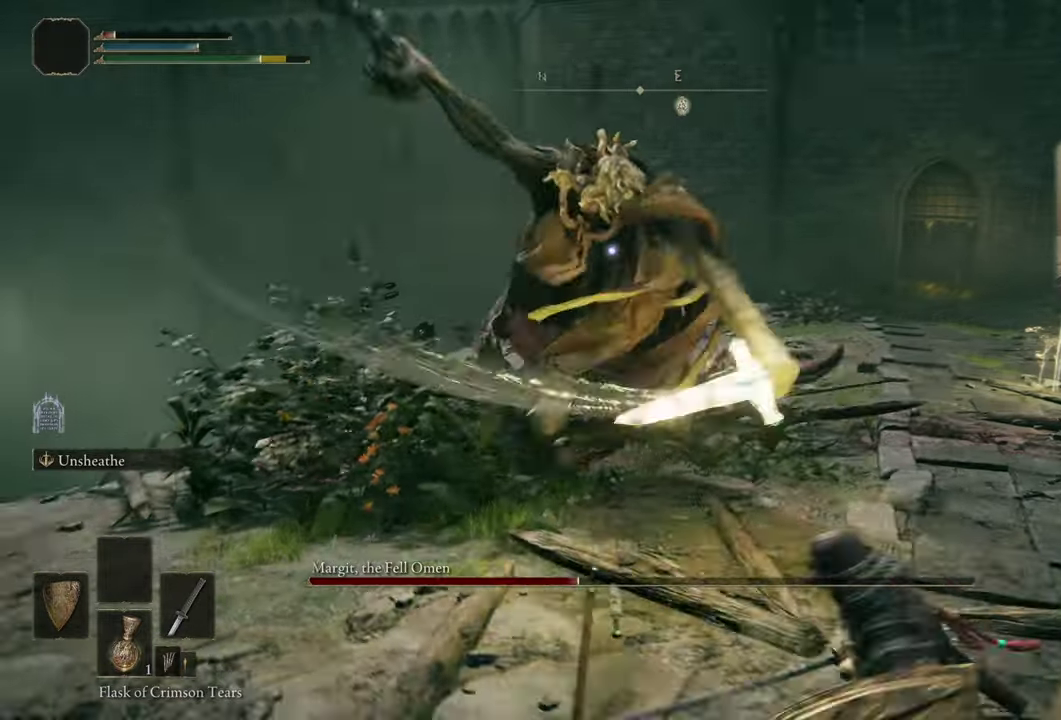
{"dt_ms": 400, "buttons": [], "left_stick": "down-right", "right_stick": "center", "events": [[34, "CIRCLE", "up"], [117, "CIRCLE", "down"], [184, "CIRCLE", "up"], [250, "CIRCLE", "down"], [317, "CIRCLE", "up"]]}
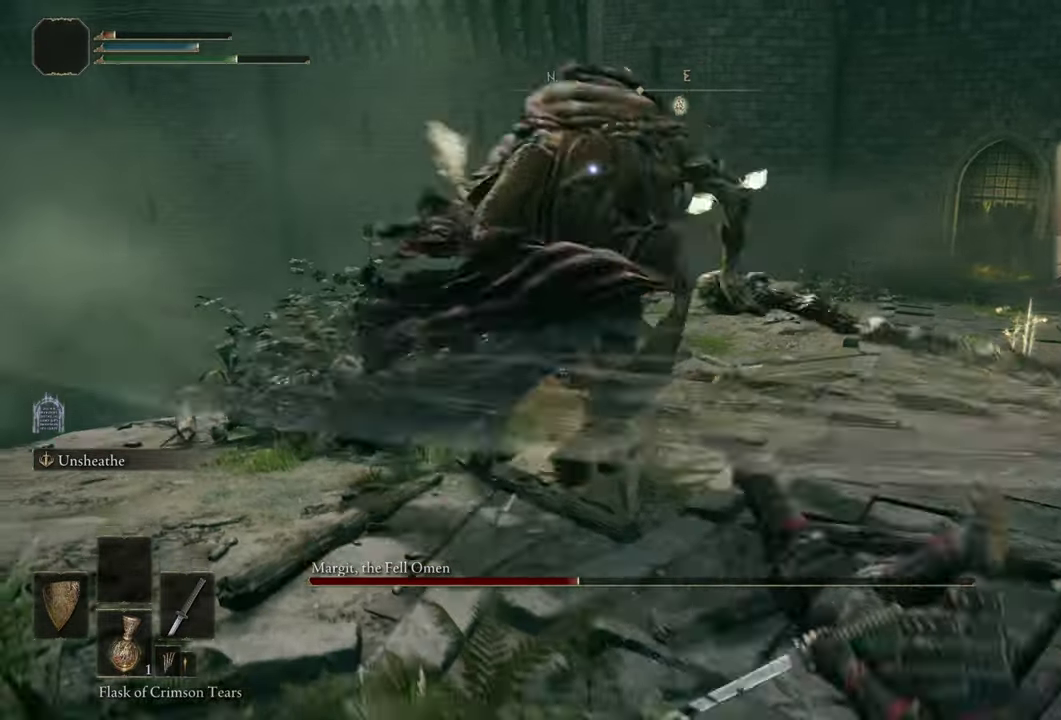
{"dt_ms": 600, "buttons": ["CIRCLE"], "left_stick": "down-right", "right_stick": "center", "events": [[300, "CIRCLE", "down"], [367, "CIRCLE", "up"], [417, "CIRCLE", "down"], [517, "CIRCLE", "up"], [584, "CIRCLE", "down"]]}
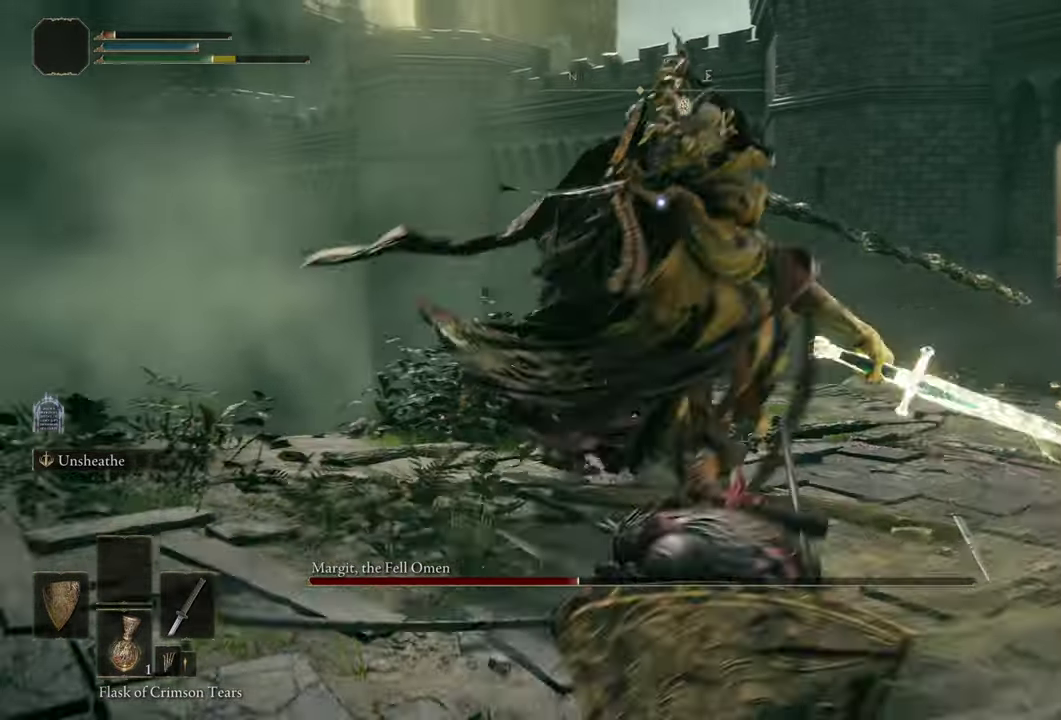
{"dt_ms": 700, "buttons": [], "left_stick": "down-right", "right_stick": "center", "events": [[50, "CIRCLE", "up"], [317, "CIRCLE", "down"], [367, "CIRCLE", "up"], [467, "CIRCLE", "down"], [550, "CIRCLE", "up"]]}
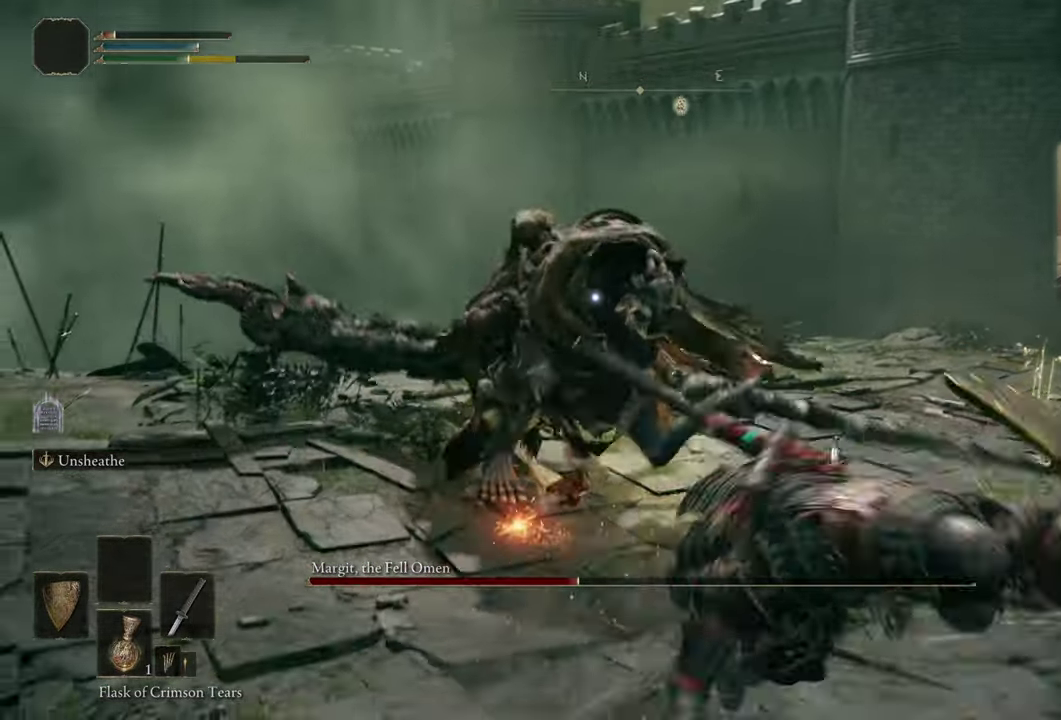
{"dt_ms": 500, "buttons": [], "left_stick": "down-right", "right_stick": "center", "events": [[367, "SQUARE", "down"], [434, "SQUARE", "up"]]}
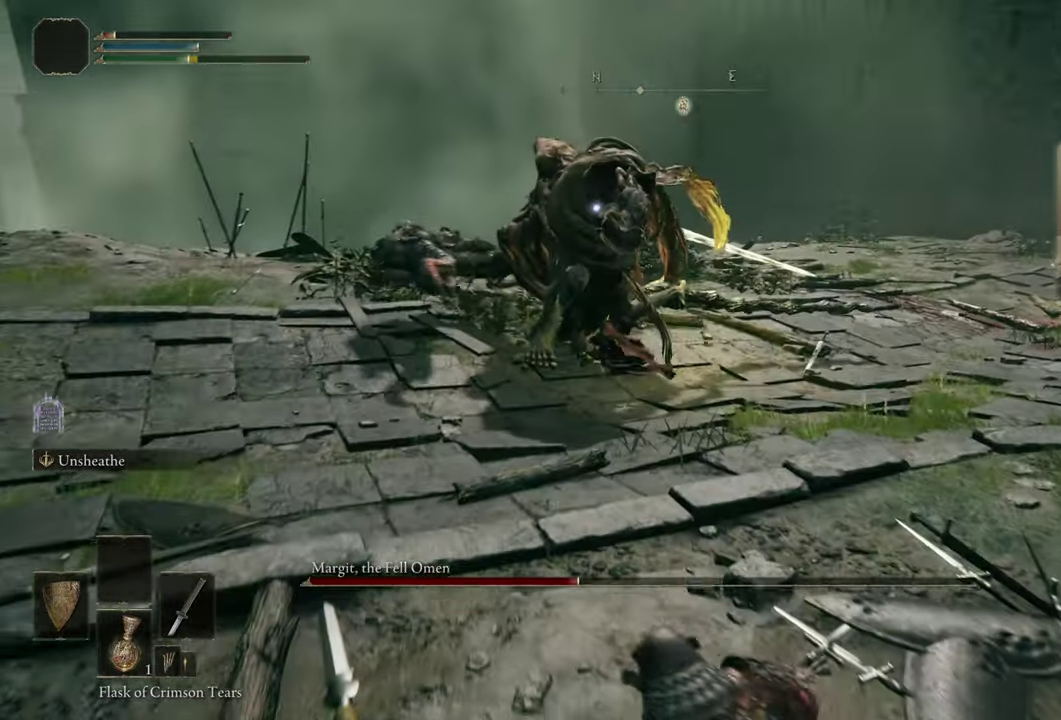
{"dt_ms": 400, "buttons": [], "left_stick": "down-right", "right_stick": "center", "events": [[17, "SQUARE", "down"], [84, "SQUARE", "up"], [150, "SQUARE", "down"], [250, "SQUARE", "up"], [300, "SQUARE", "down"], [367, "SQUARE", "up"]]}
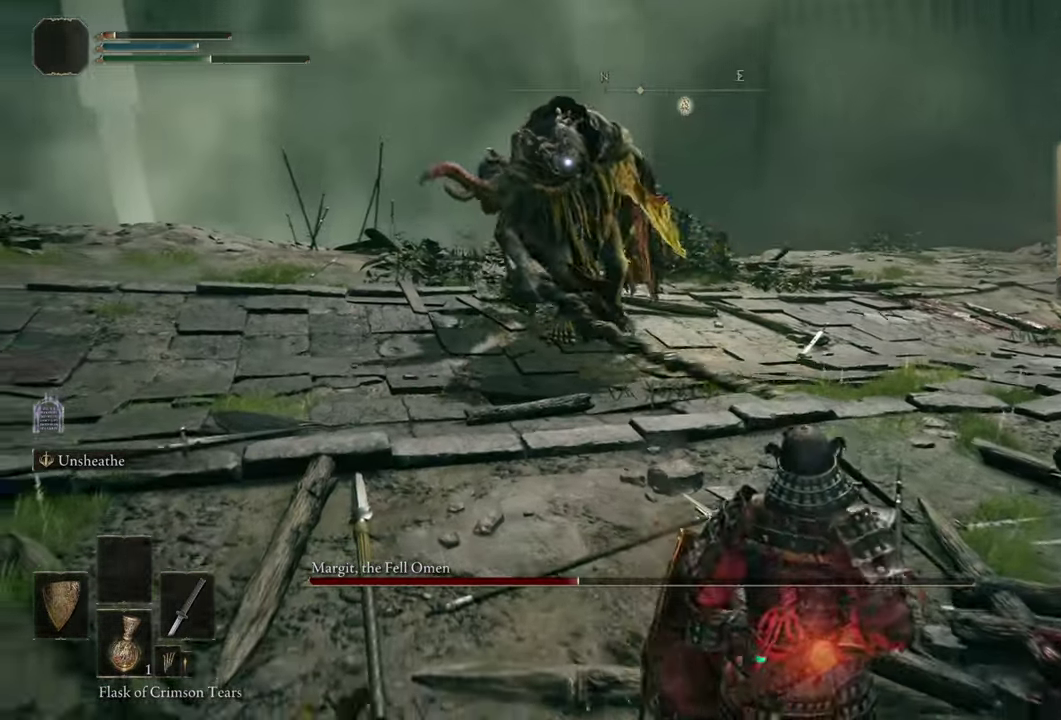
{"dt_ms": 500, "buttons": [], "left_stick": "down-right", "right_stick": "center", "events": []}
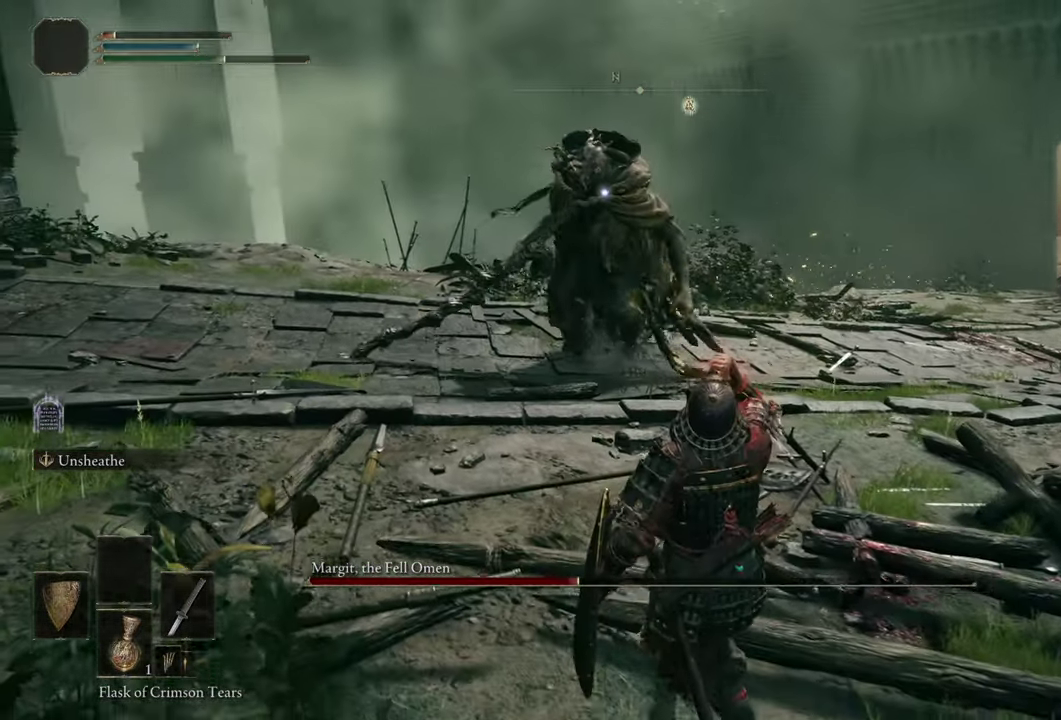
{"dt_ms": 500, "buttons": [], "left_stick": "right", "right_stick": "center", "events": [[234, "left_stick", "right"]]}
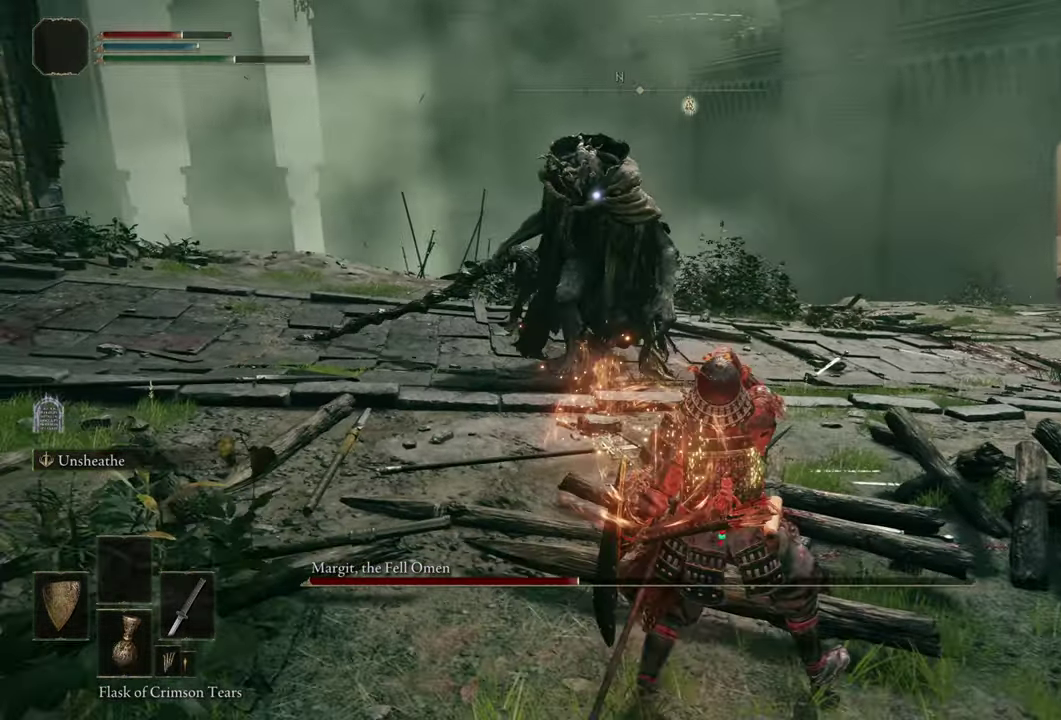
{"dt_ms": 400, "buttons": [], "left_stick": "up-right", "right_stick": "center", "events": [[317, "left_stick", "up-right"]]}
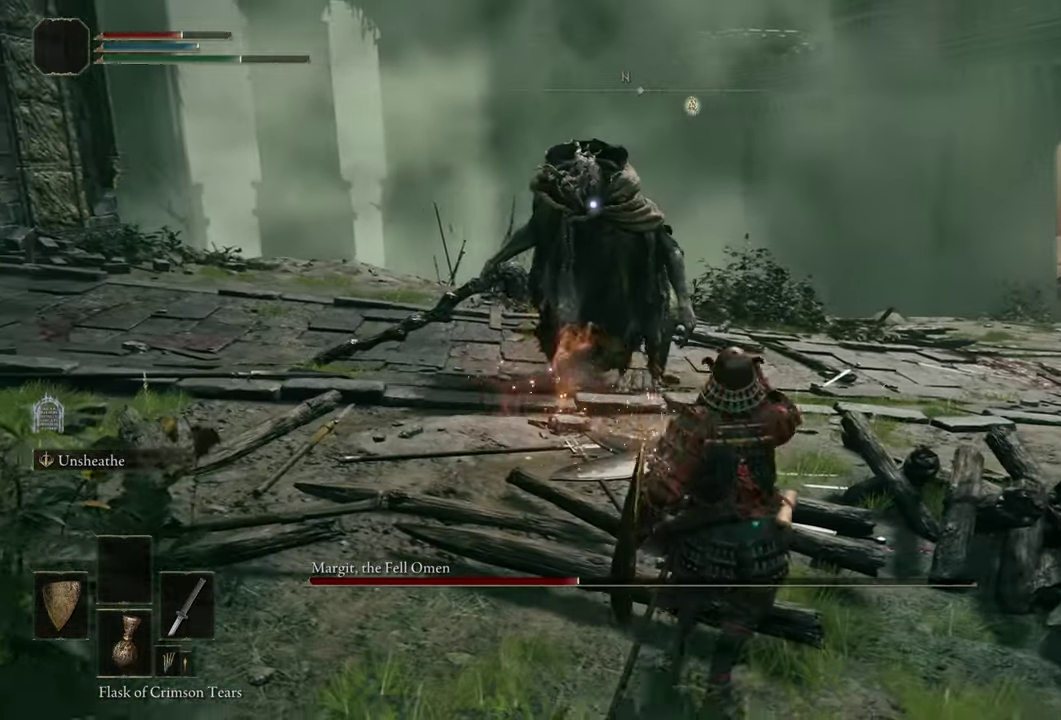
{"dt_ms": 500, "buttons": [], "left_stick": "up", "right_stick": "center", "events": [[150, "left_stick", "up"]]}
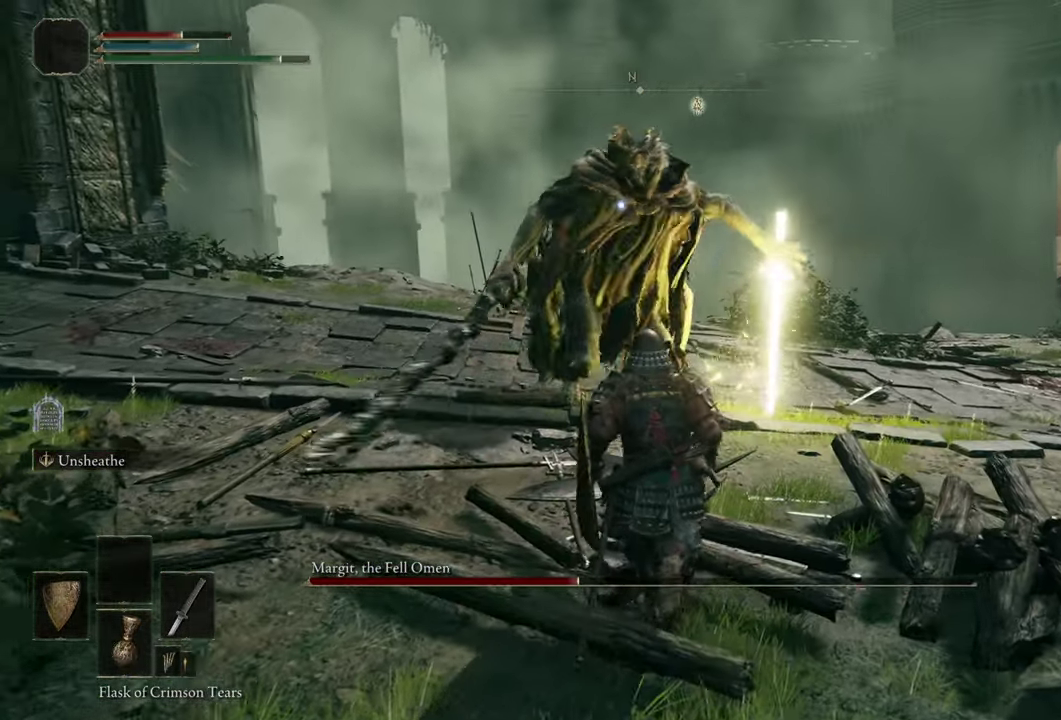
{"dt_ms": 500, "buttons": [], "left_stick": "up", "right_stick": "center"}
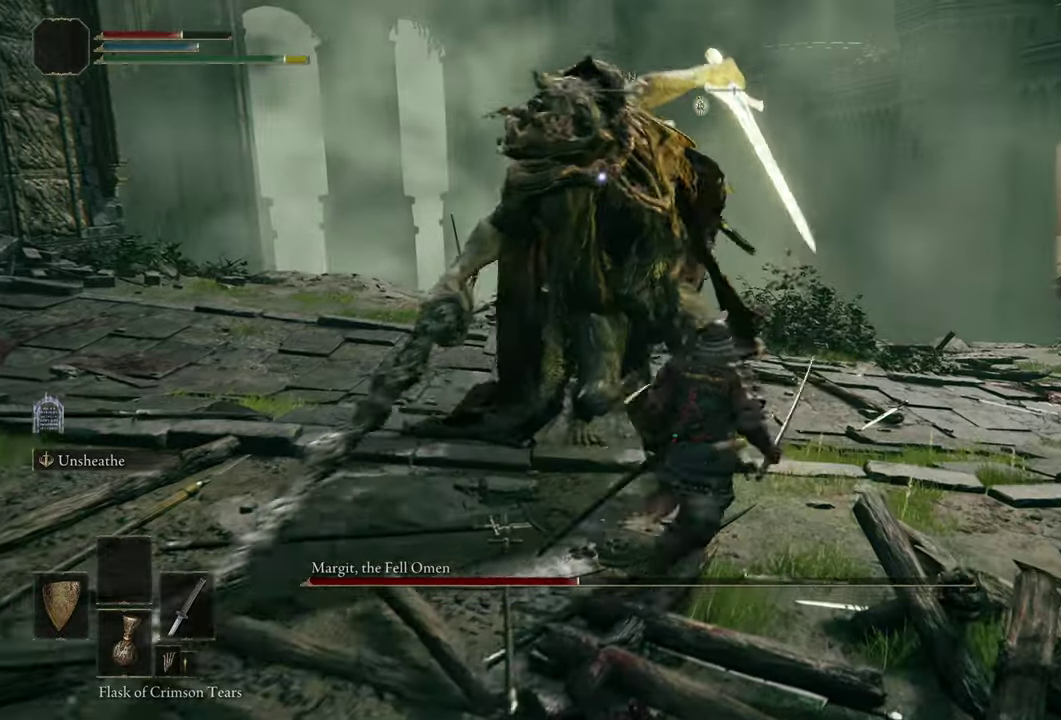
{"dt_ms": 500, "buttons": [], "left_stick": "center", "right_stick": "center"}
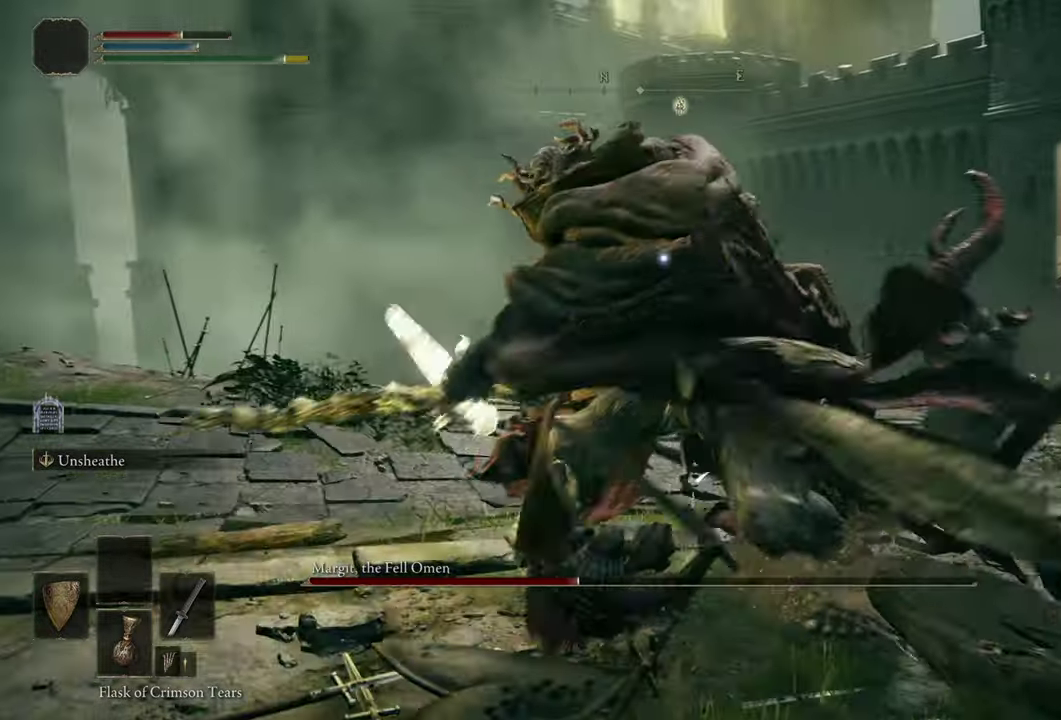
{"dt_ms": 300, "buttons": [], "left_stick": "up-left", "right_stick": "center", "events": [[50, "left_stick", "up-left"], [233, "CIRCLE", "down"], [300, "CIRCLE", "up"]]}
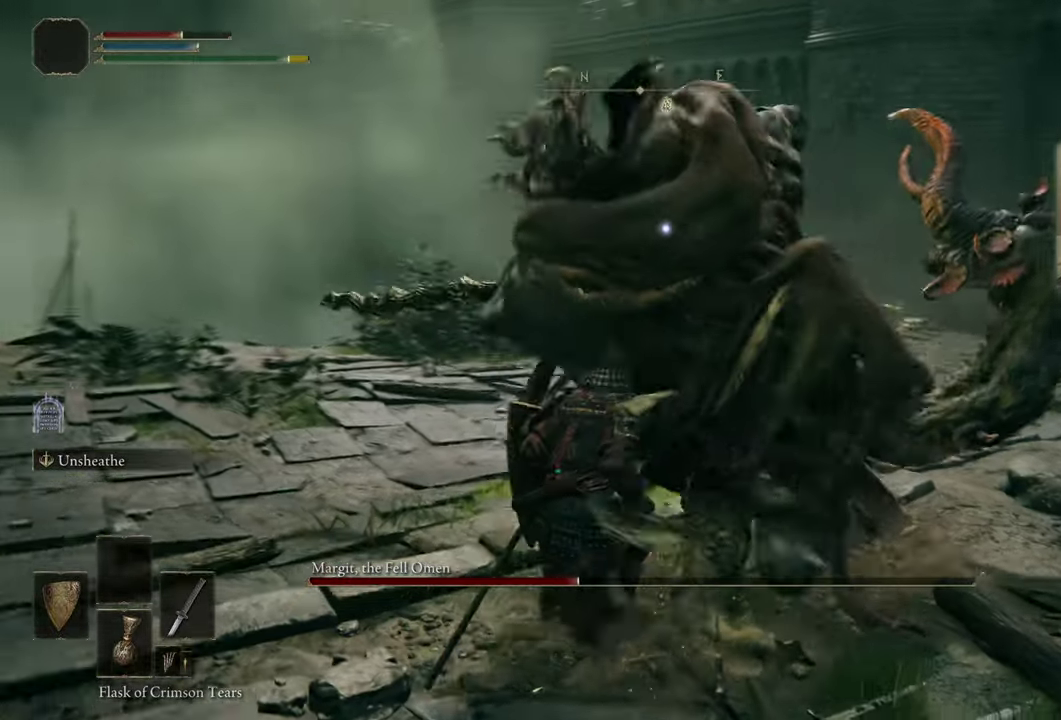
{"dt_ms": 500, "buttons": [], "left_stick": "up", "right_stick": "center", "events": [[83, "left_stick", "up"], [133, "left_stick", "center"], [466, "left_stick", "up"]]}
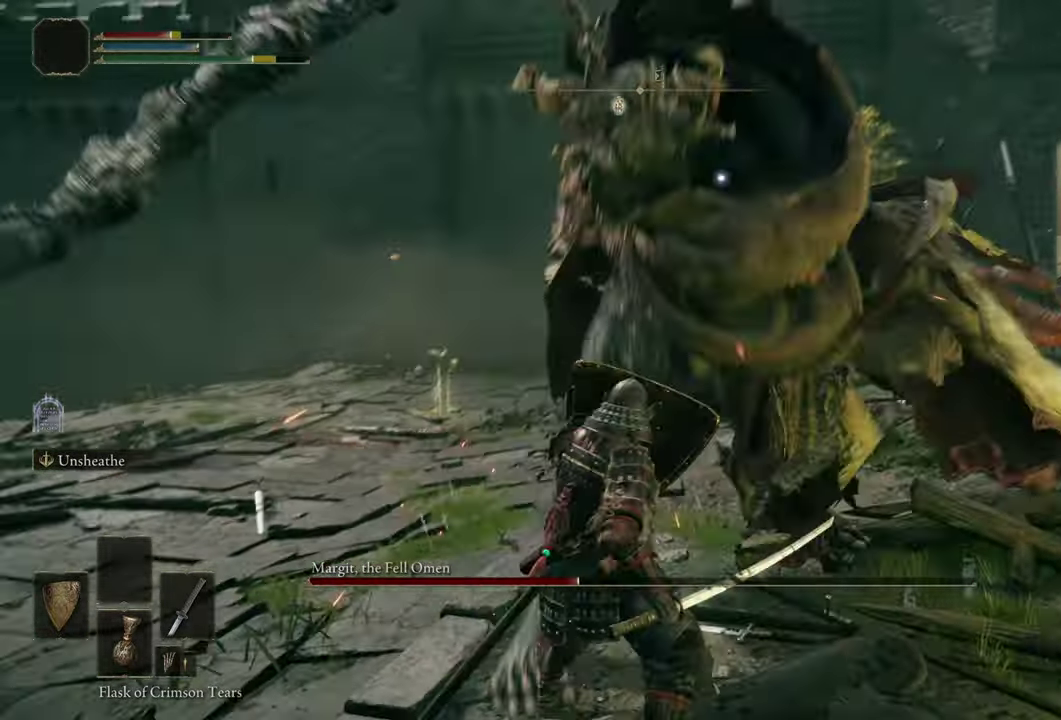
{"dt_ms": 600, "buttons": [], "left_stick": "center", "right_stick": "center", "events": [[66, "CIRCLE", "down"], [100, "CIRCLE", "up"], [166, "left_stick", "center"]]}